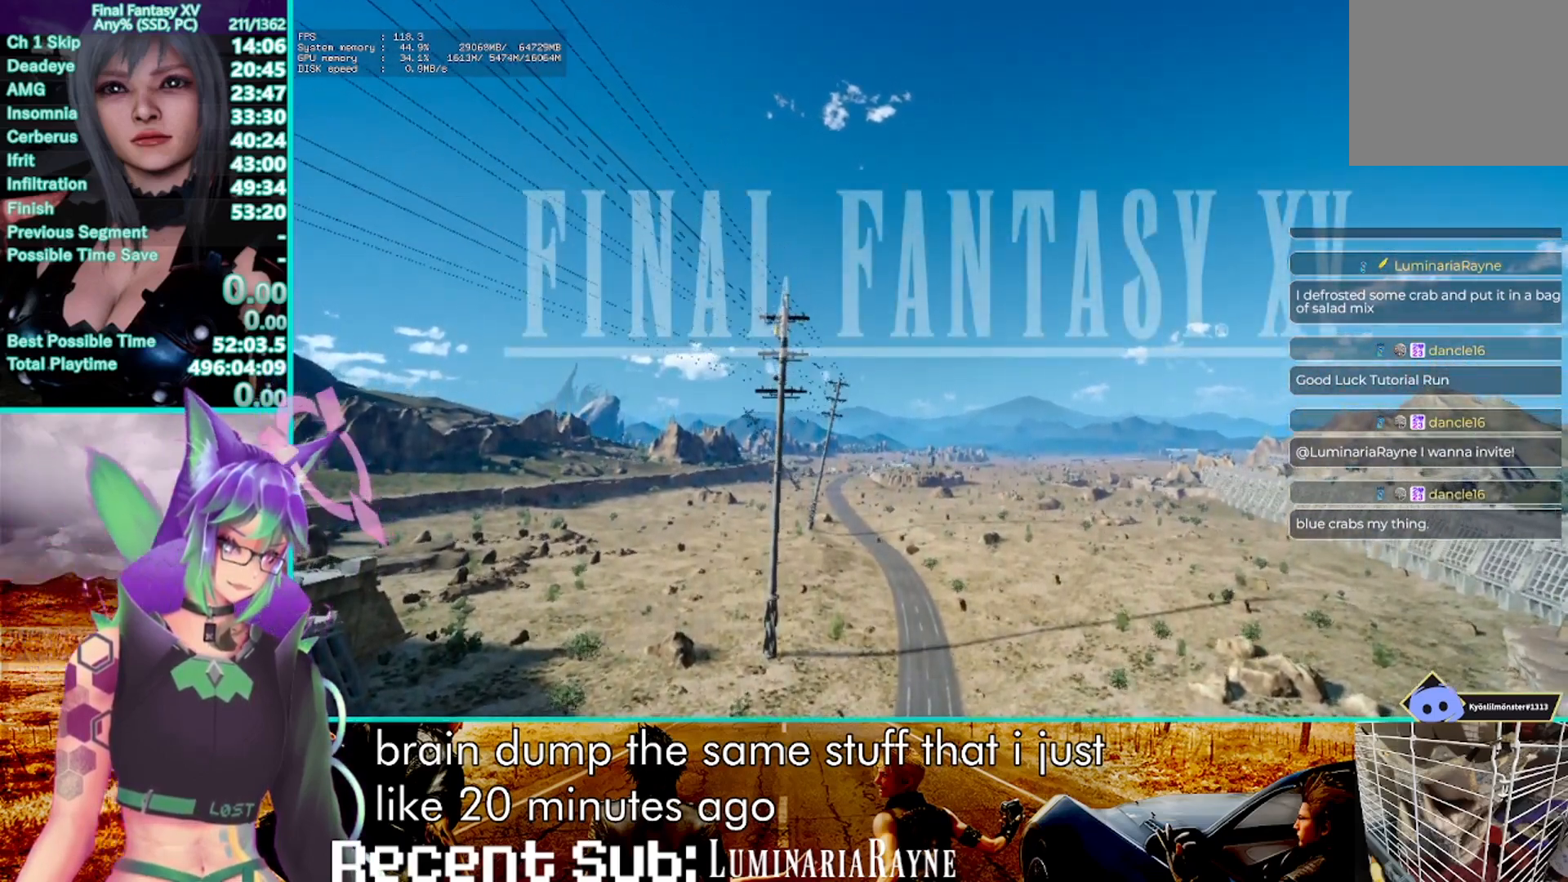
Gameplay with a controller (PlayStation layout); each line is a JSON object with the inputs held at the frame after it. "events" lists button and stick changes between this image and that frame as [ms after this image, input, new state], when the widget could be followed in between. Not read: CIRCLE R3.
{"buttons": ["R2"], "left_stick": "center", "right_stick": "center", "events": []}
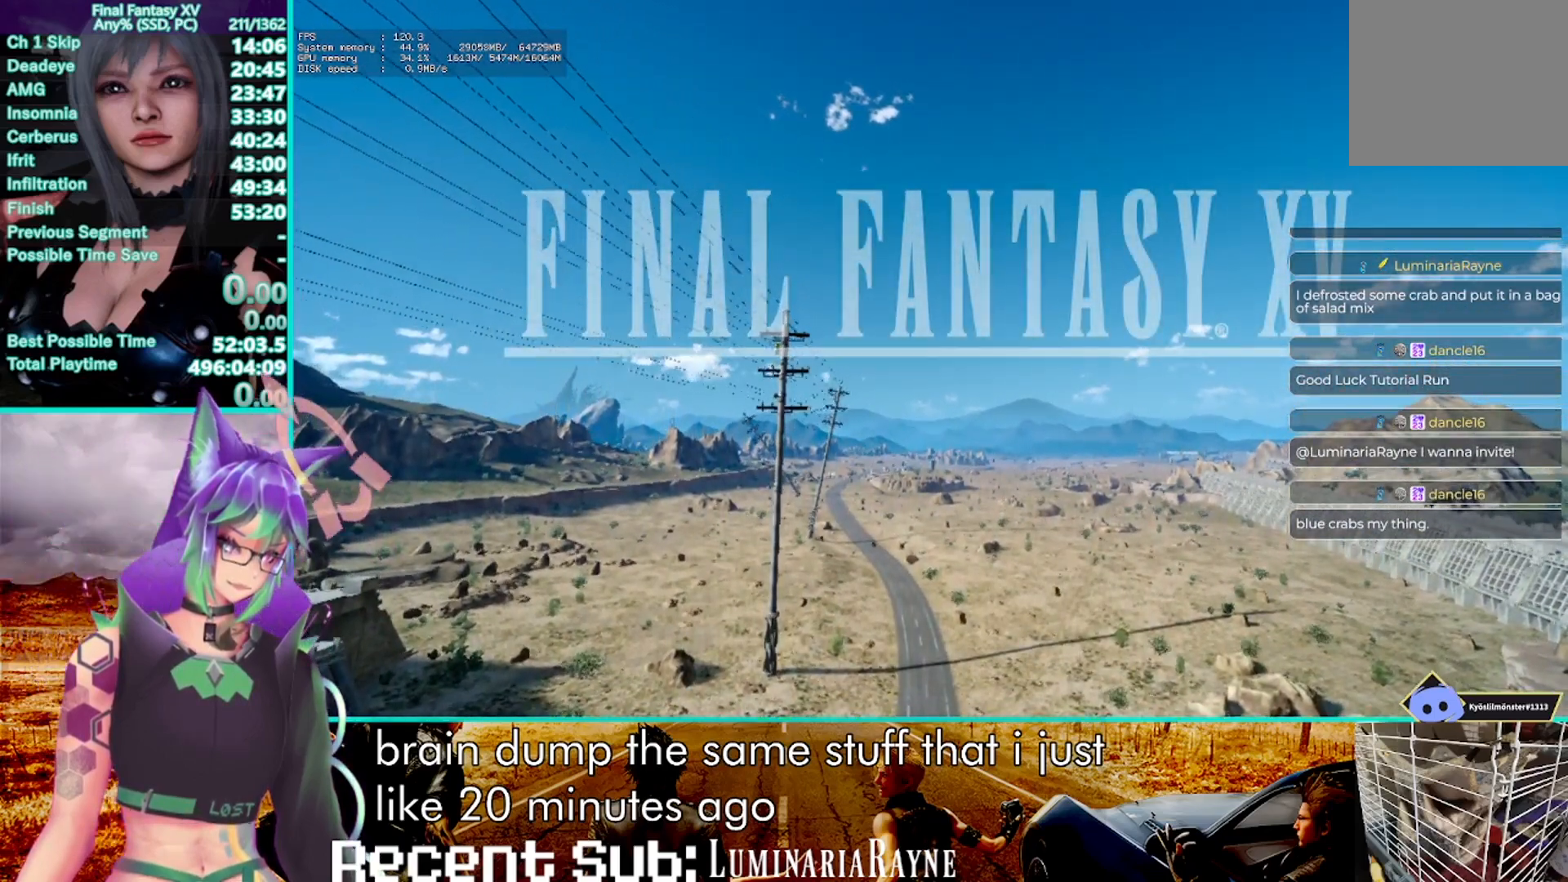
{"buttons": ["R2"], "left_stick": "center", "right_stick": "center", "events": []}
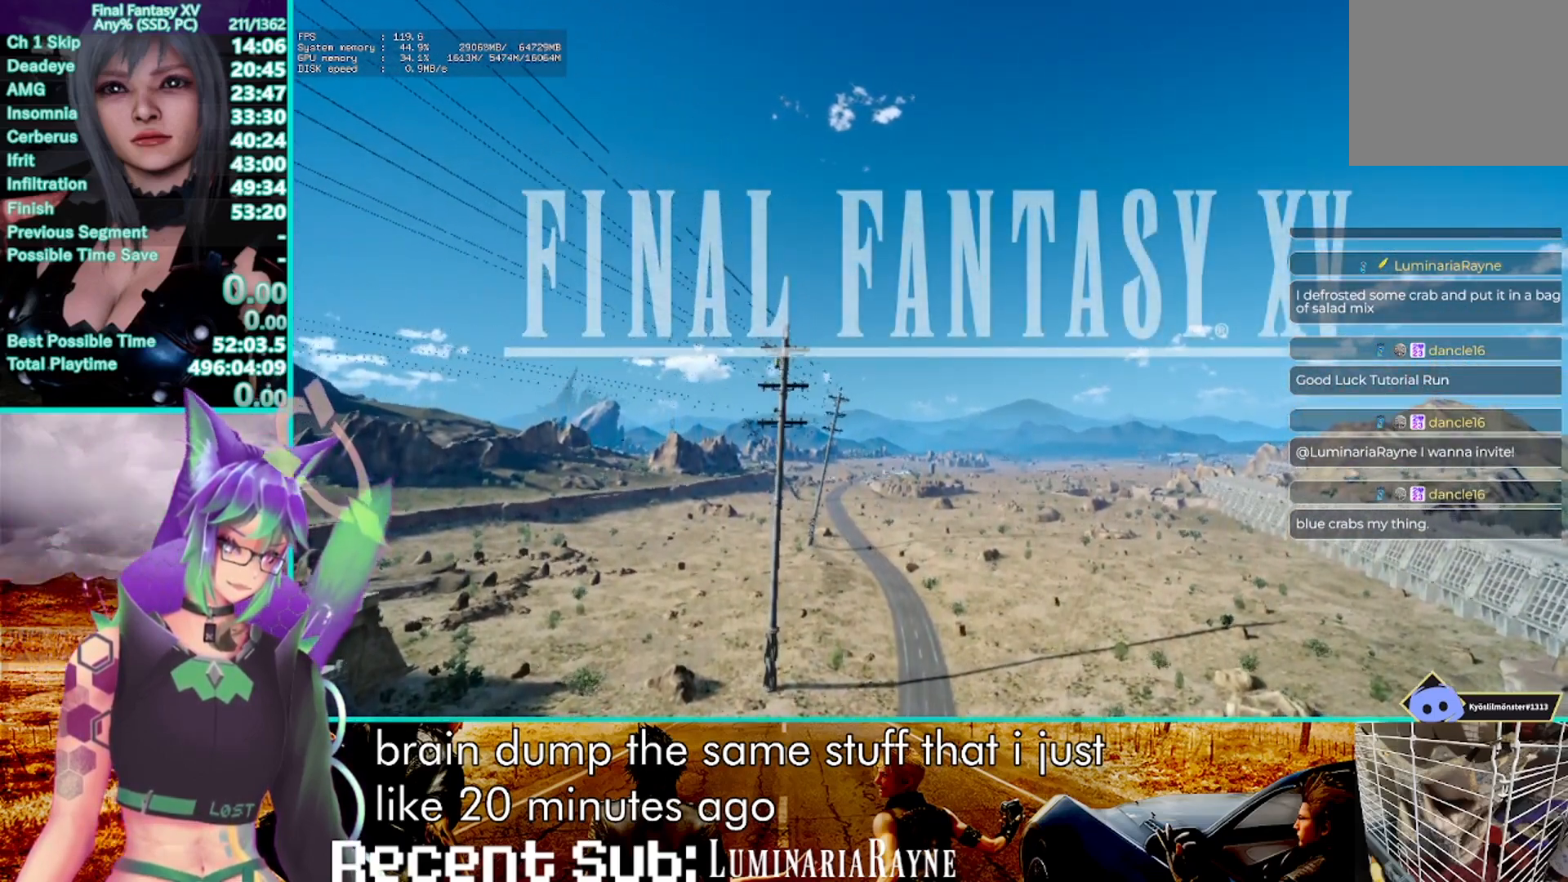
{"buttons": ["R2"], "left_stick": "center", "right_stick": "center", "events": []}
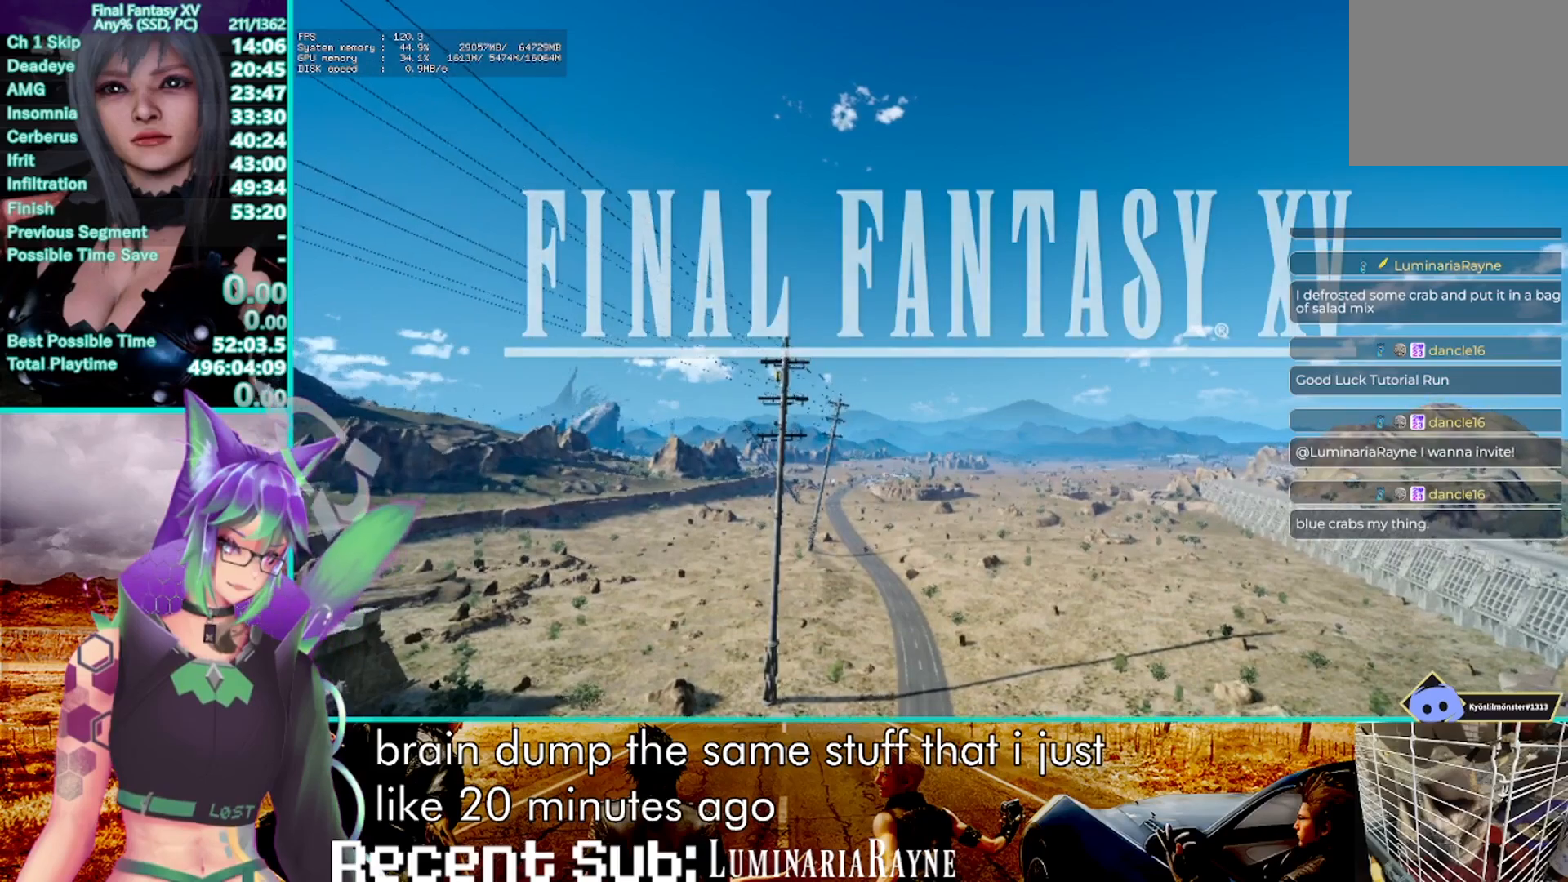
{"buttons": ["R2"], "left_stick": "center", "right_stick": "center", "events": []}
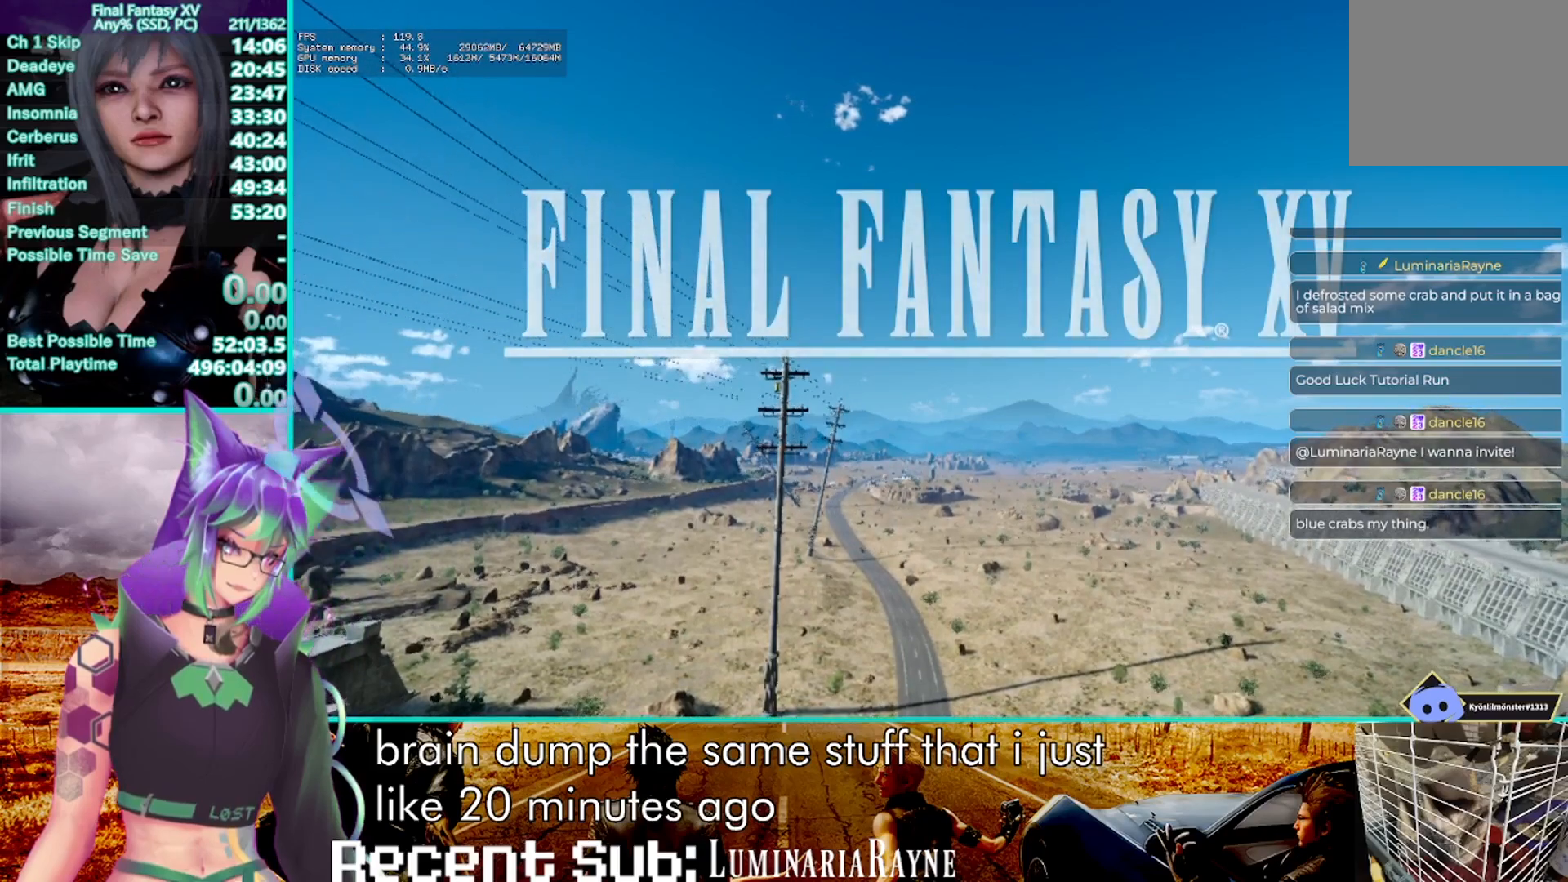
{"buttons": ["R2"], "left_stick": "center", "right_stick": "center", "events": []}
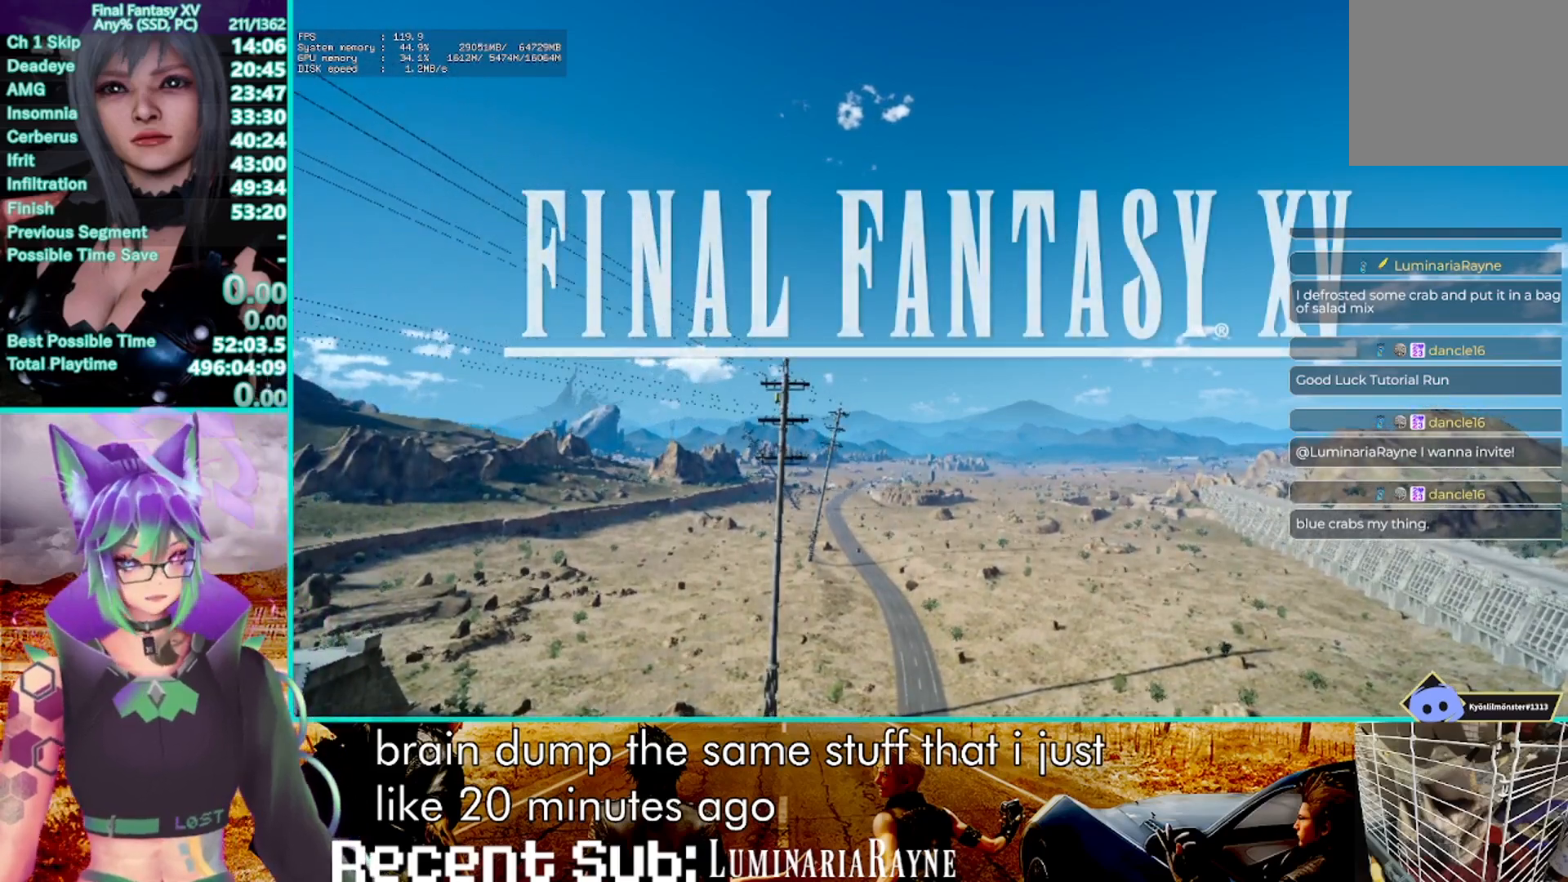
{"buttons": ["R2"], "left_stick": "center", "right_stick": "center", "events": []}
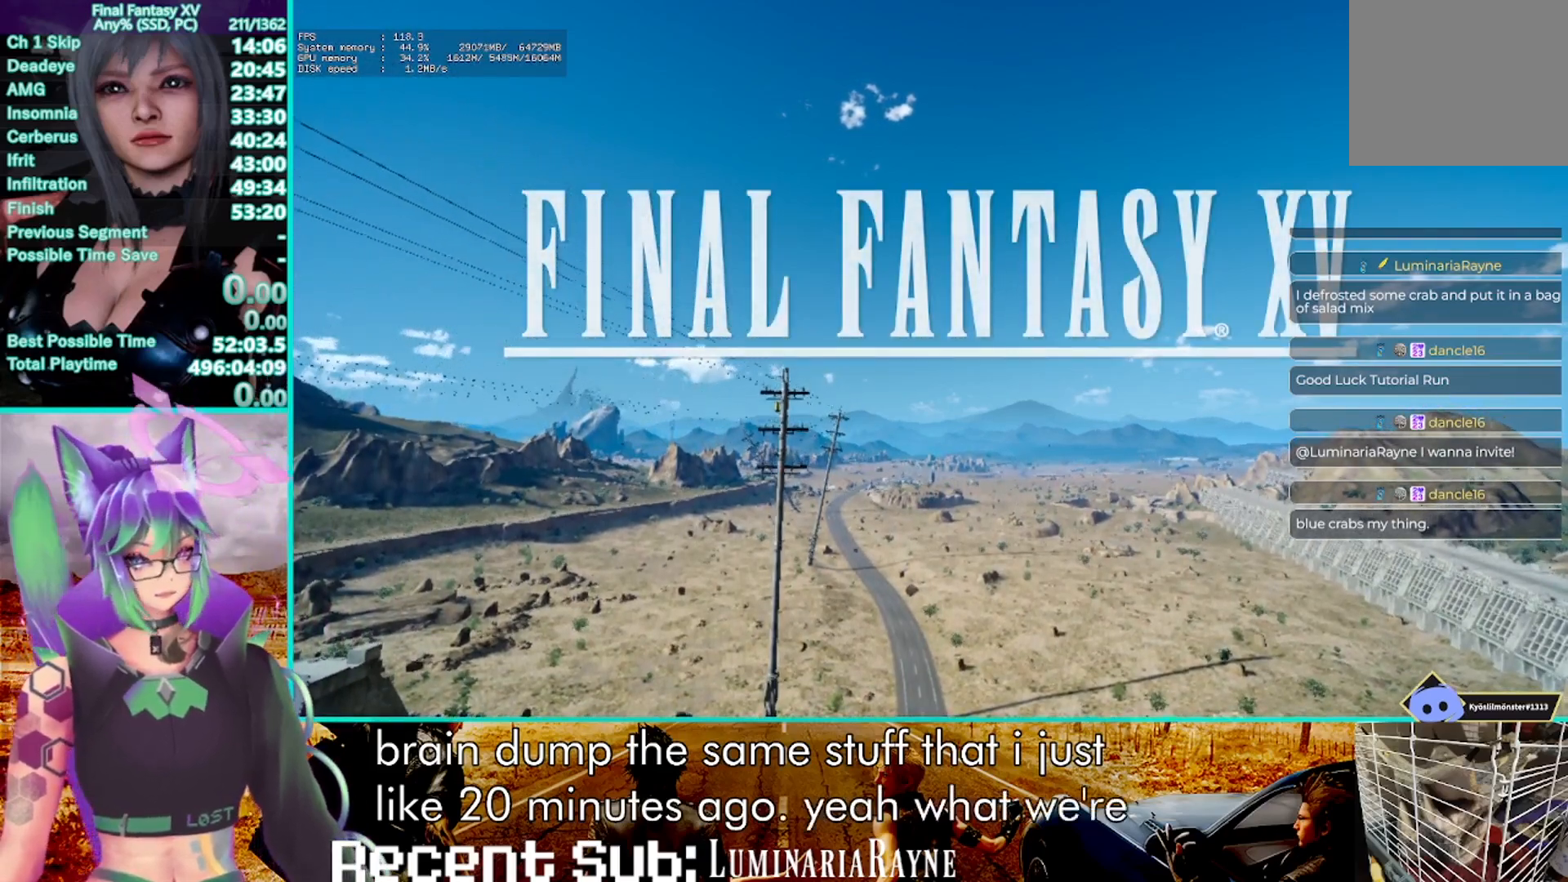
{"buttons": ["R2"], "left_stick": "center", "right_stick": "center", "events": []}
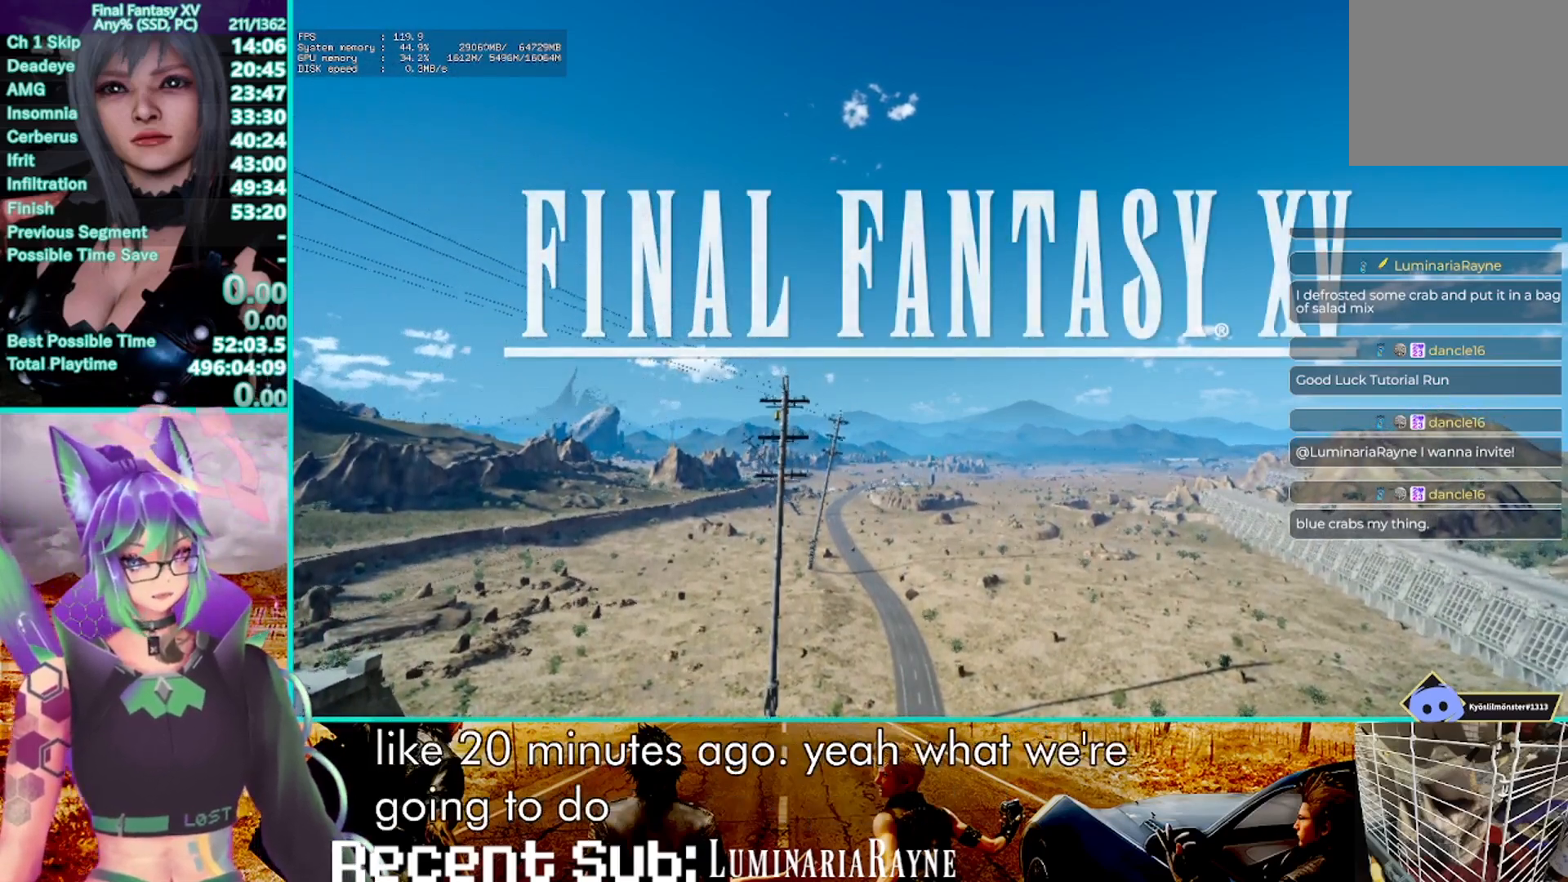
{"buttons": ["R2"], "left_stick": "center", "right_stick": "center", "events": []}
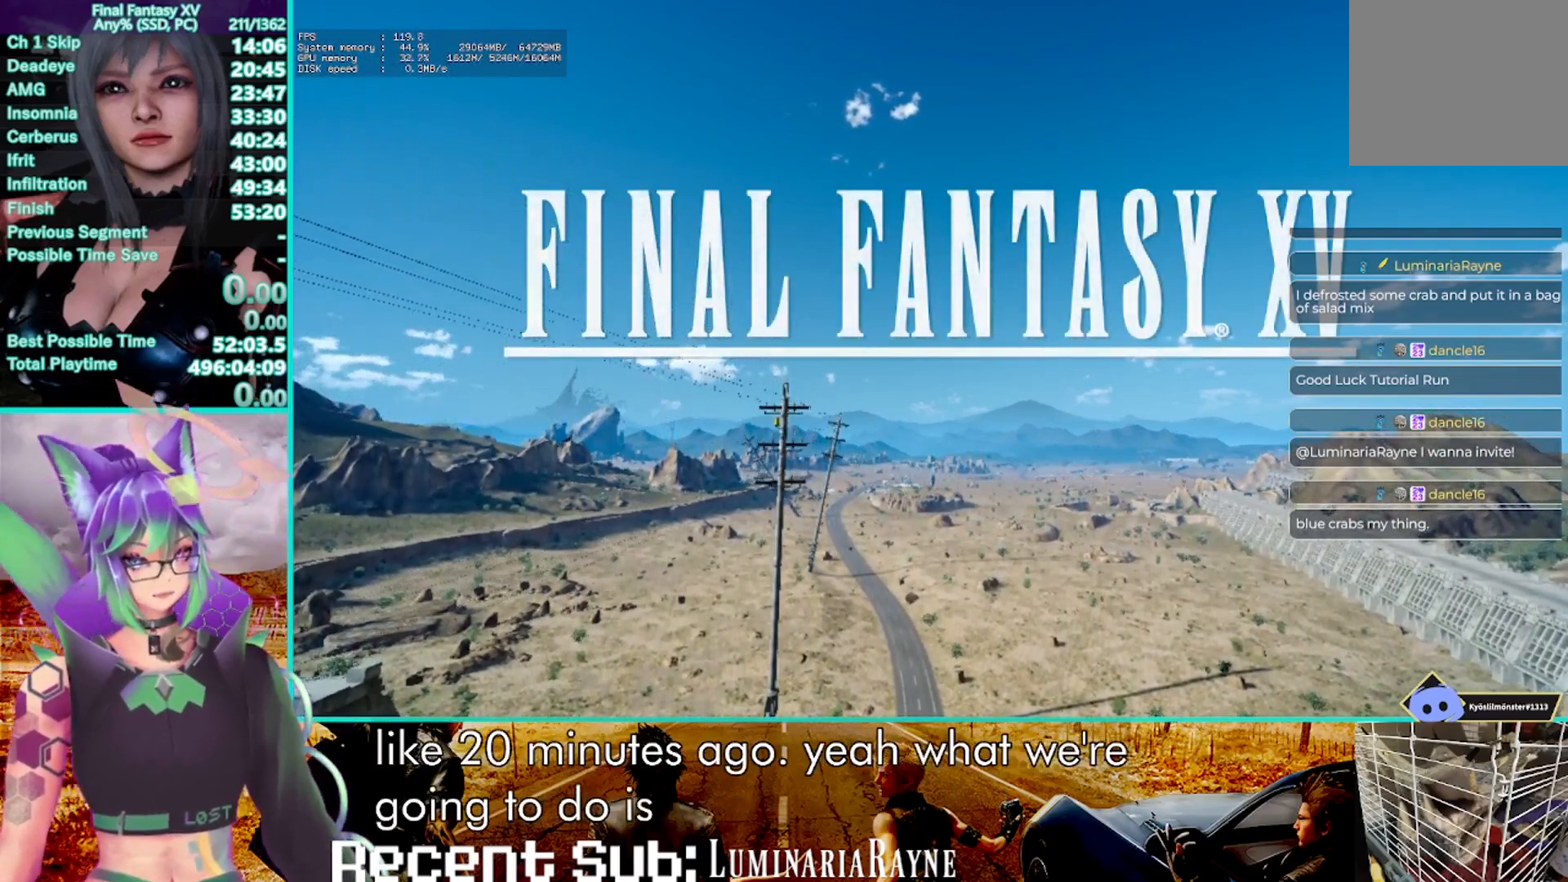
{"buttons": ["R2"], "left_stick": "center", "right_stick": "center", "events": []}
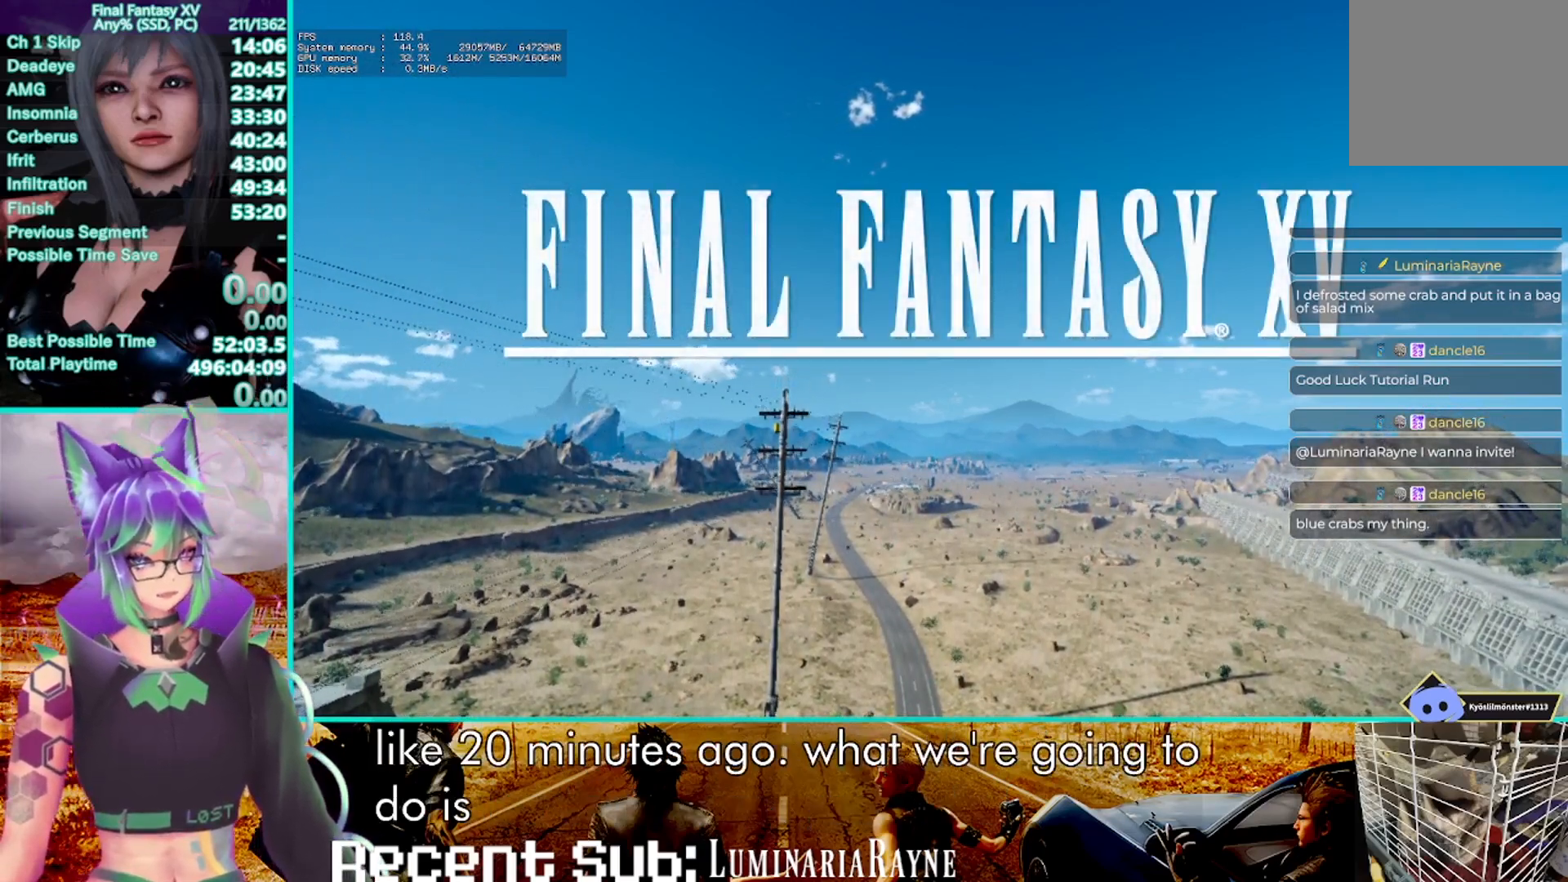
{"buttons": ["R2"], "left_stick": "center", "right_stick": "center", "events": []}
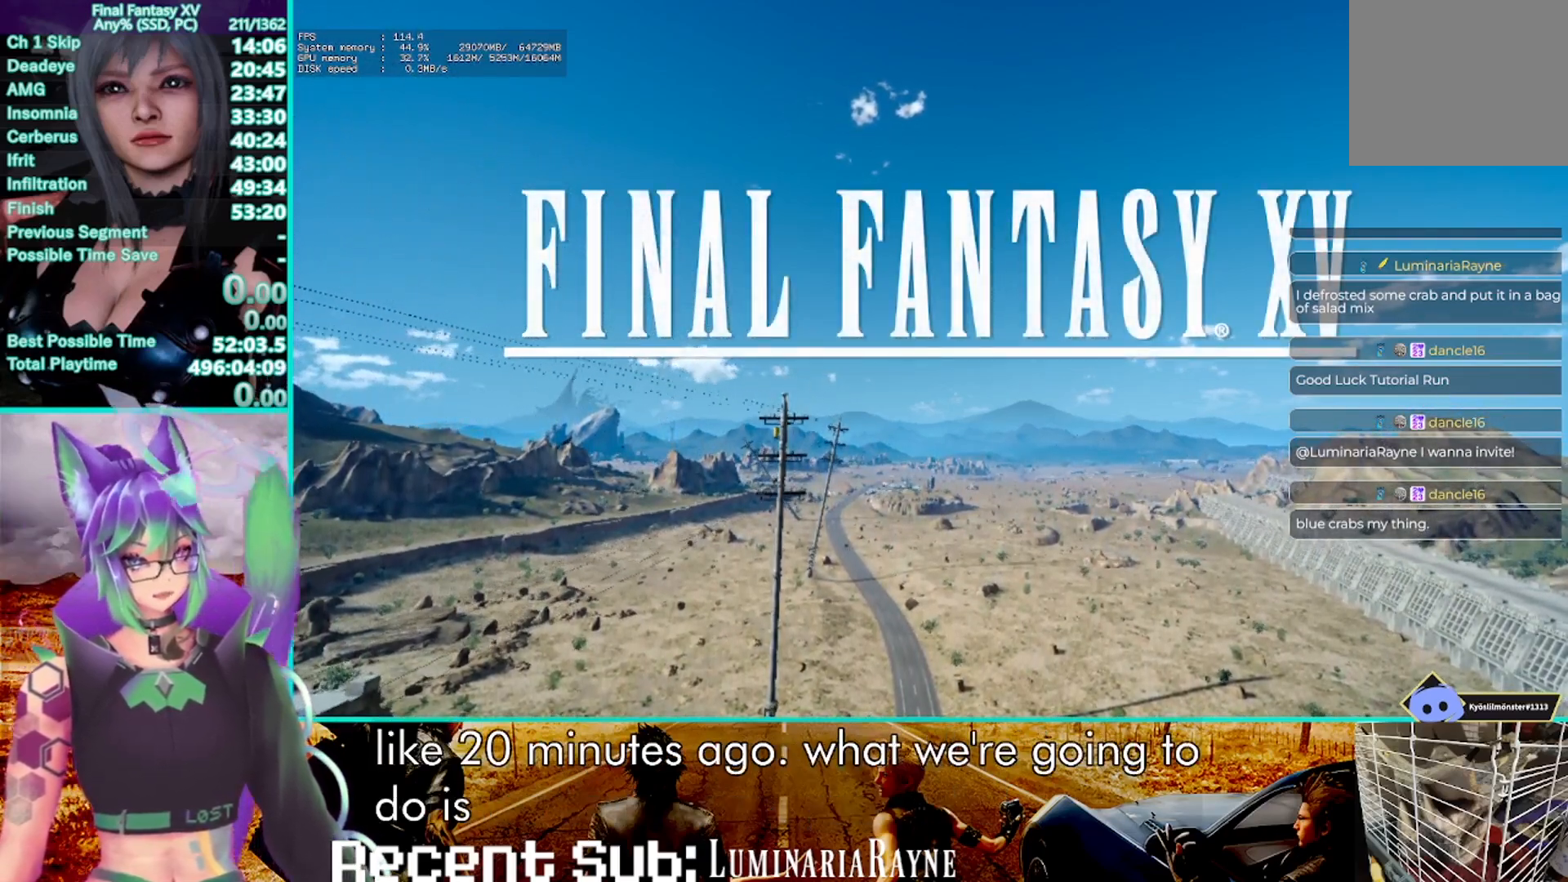
{"buttons": ["R2"], "left_stick": "center", "right_stick": "center", "events": []}
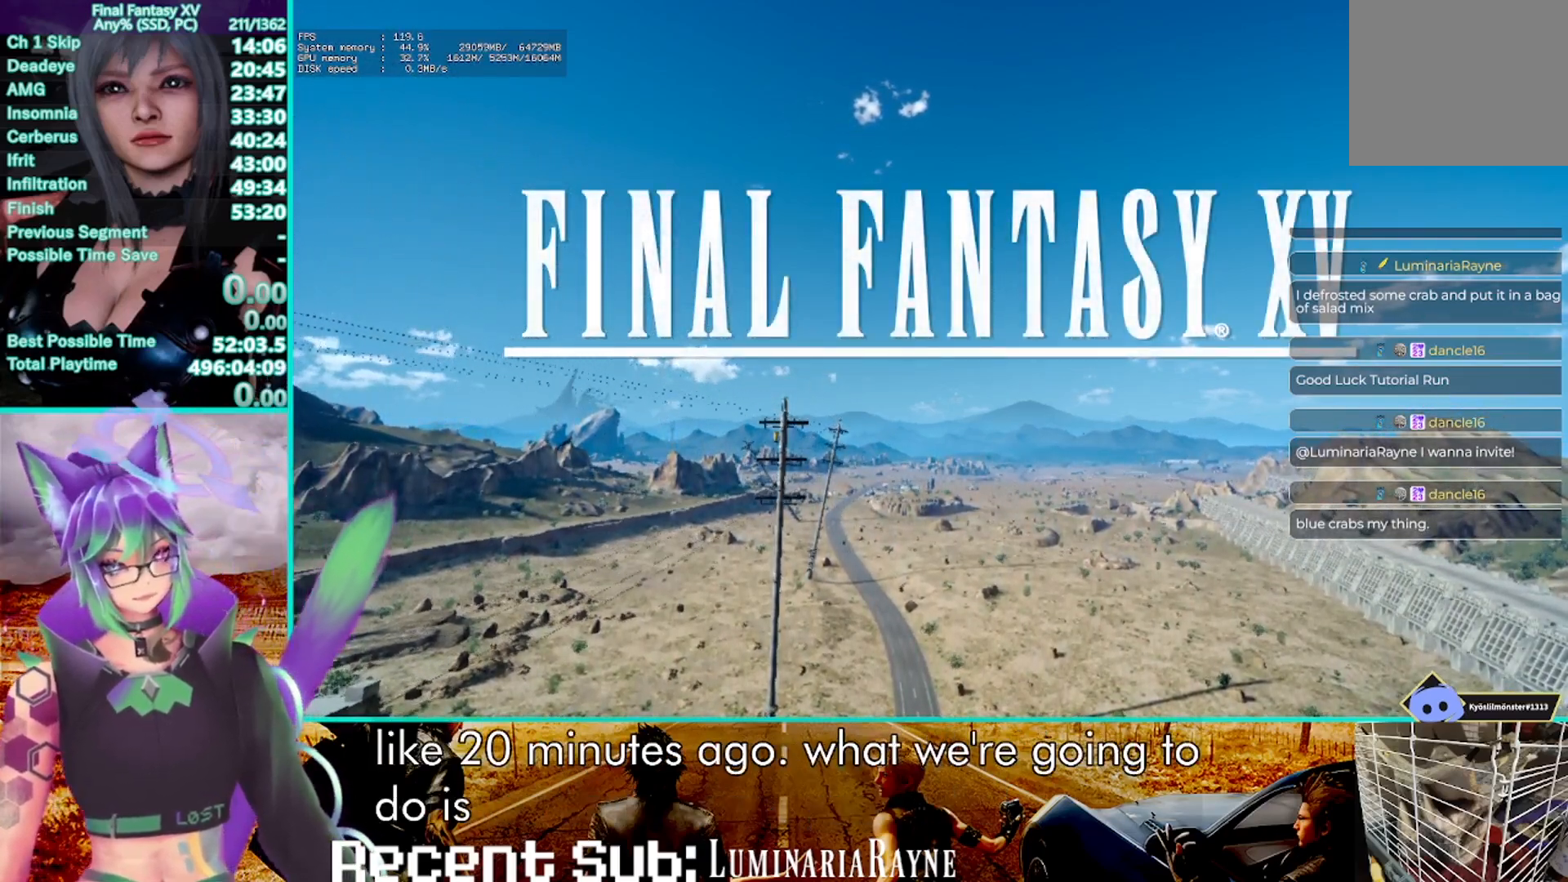
{"buttons": ["R2"], "left_stick": "center", "right_stick": "center", "events": []}
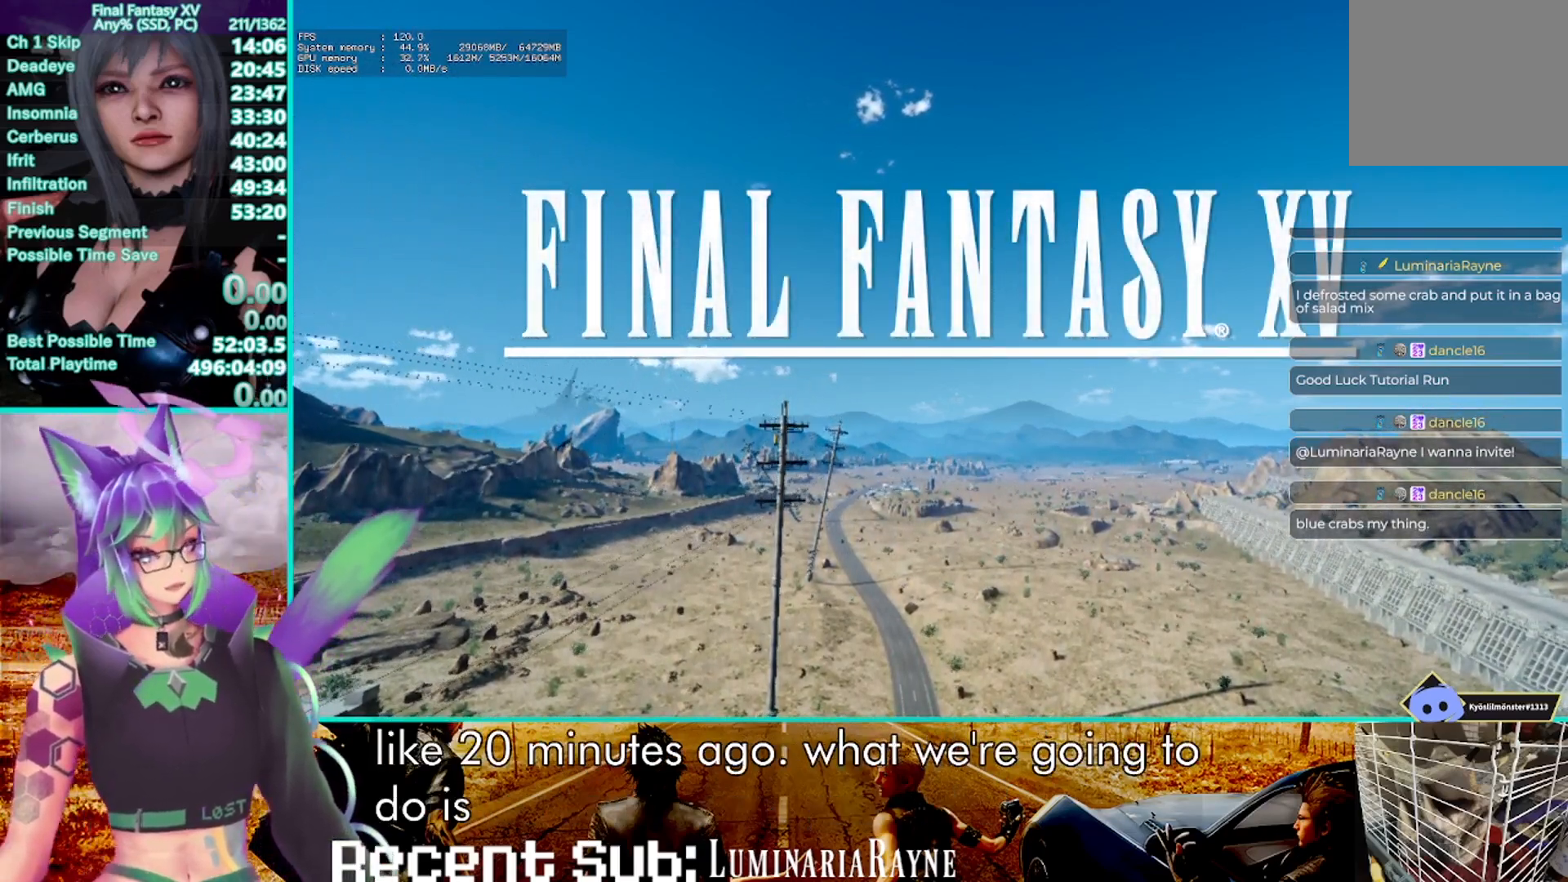
{"buttons": ["R2"], "left_stick": "center", "right_stick": "center", "events": []}
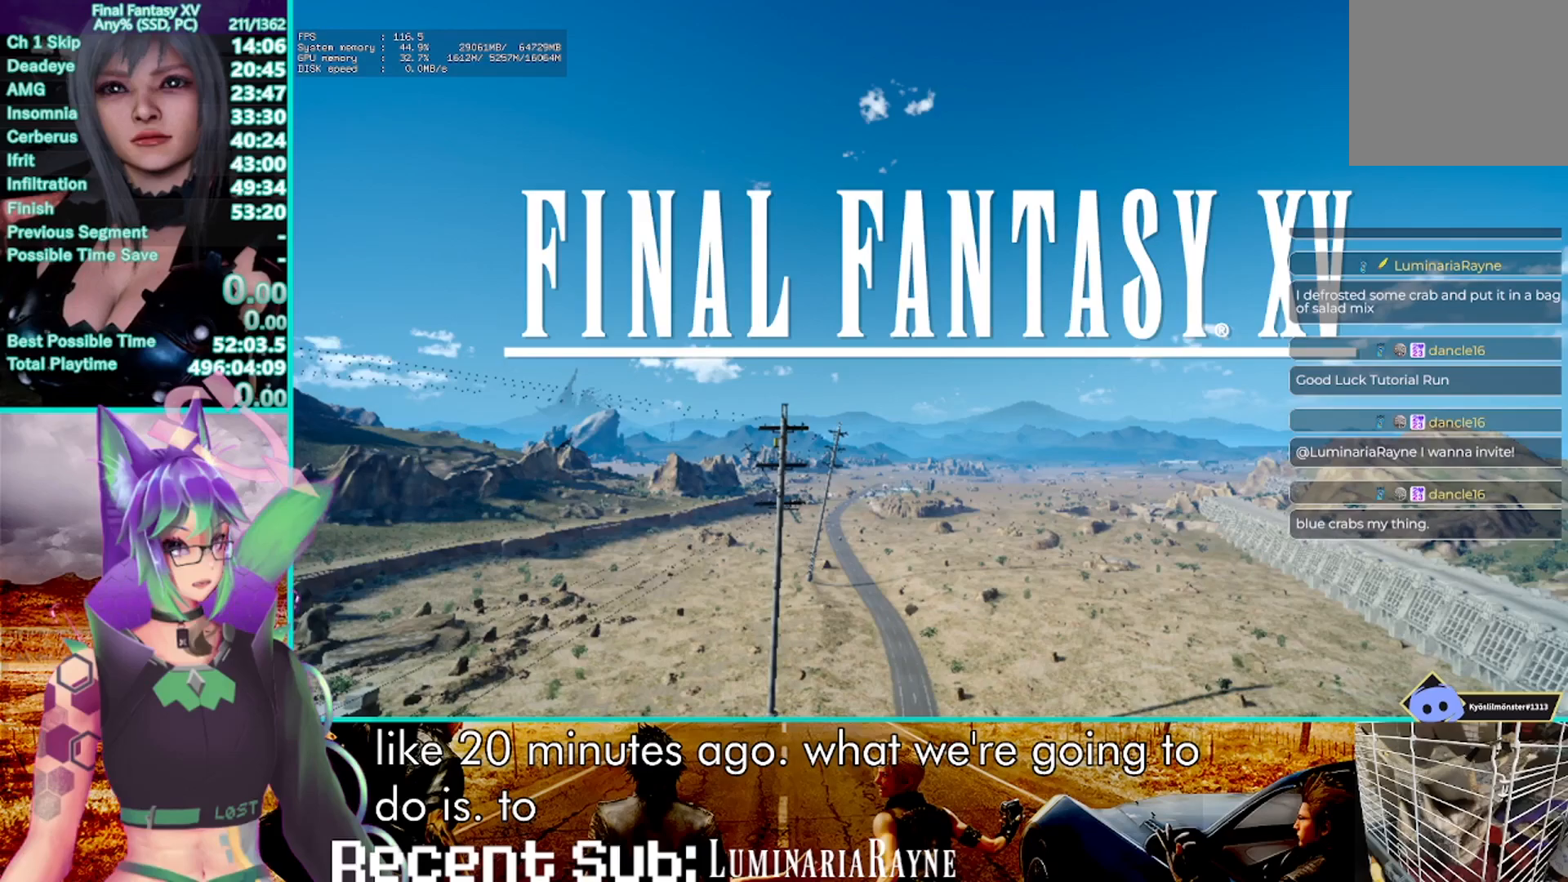
{"buttons": ["R2"], "left_stick": "center", "right_stick": "center", "events": []}
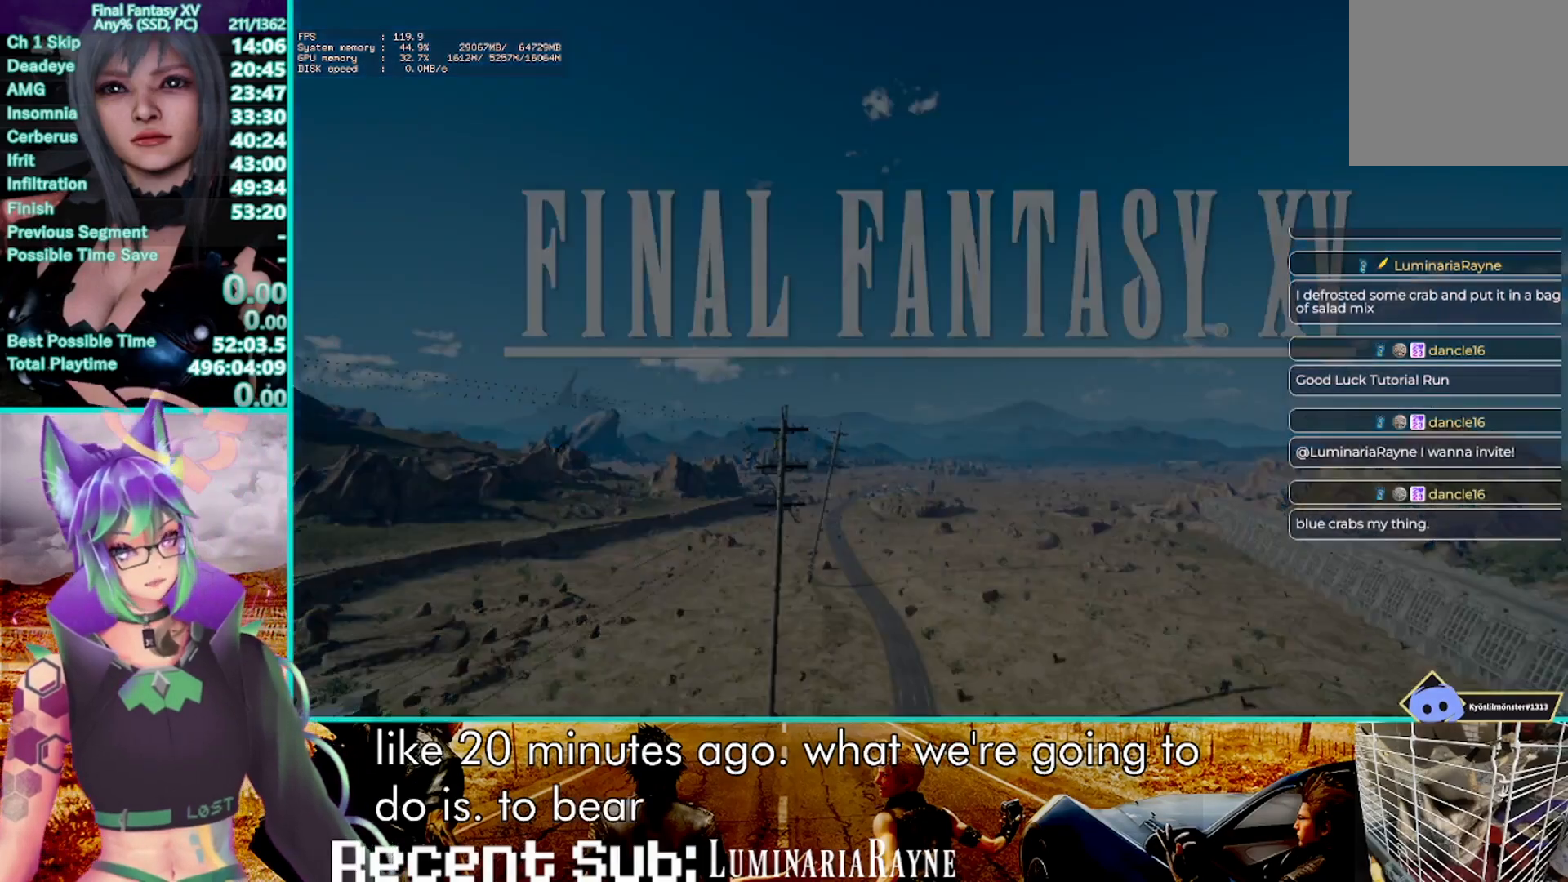
{"buttons": ["R2"], "left_stick": "center", "right_stick": "center", "events": []}
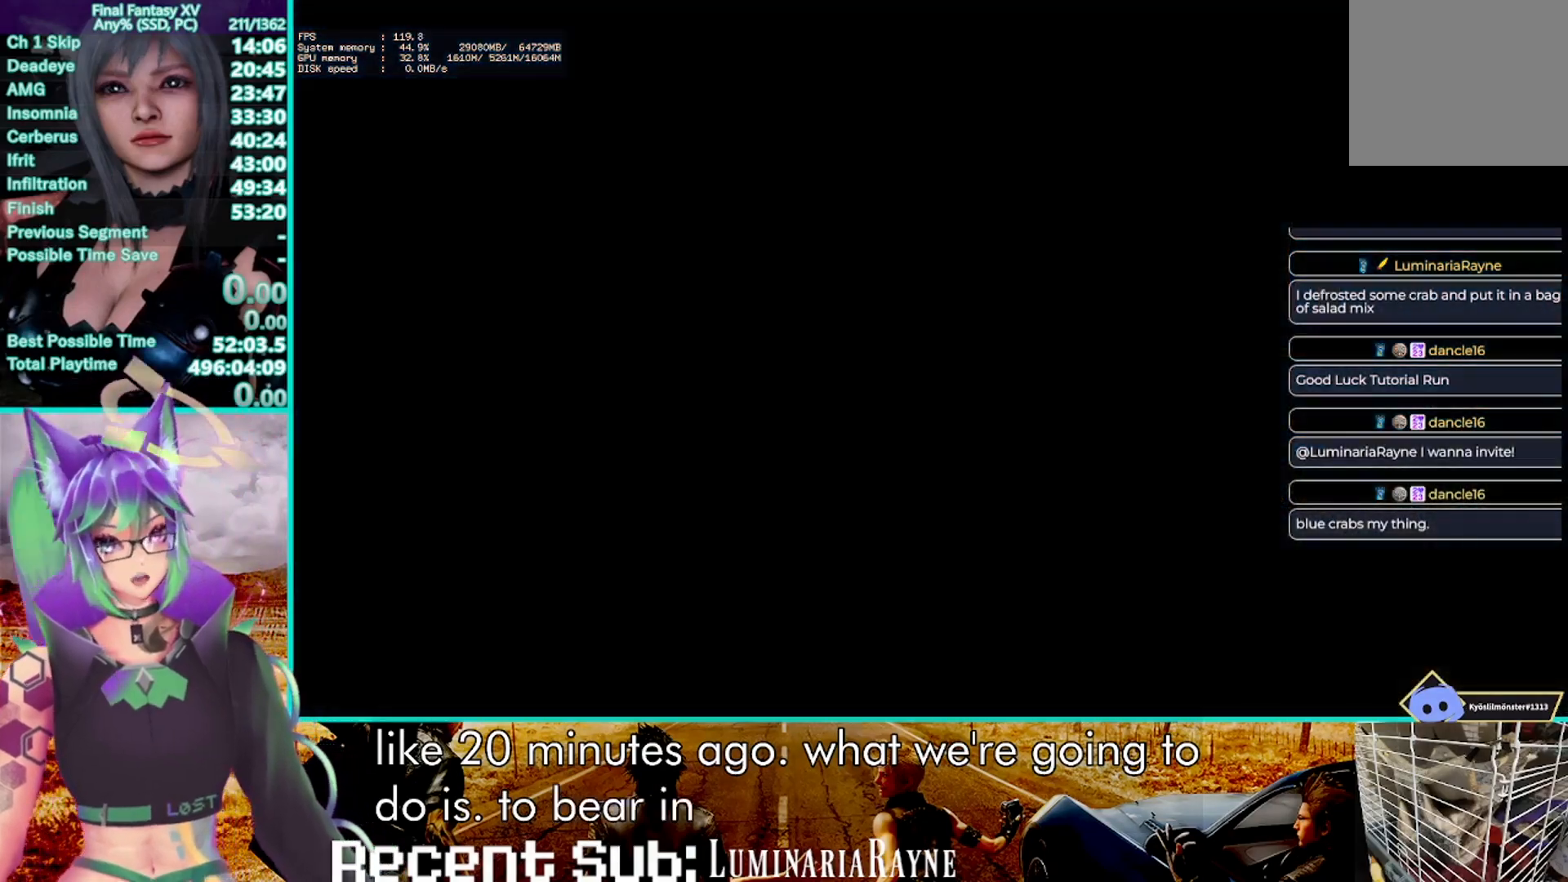
{"buttons": [], "left_stick": "center", "right_stick": "center", "events": [[17, "R2", "up"]]}
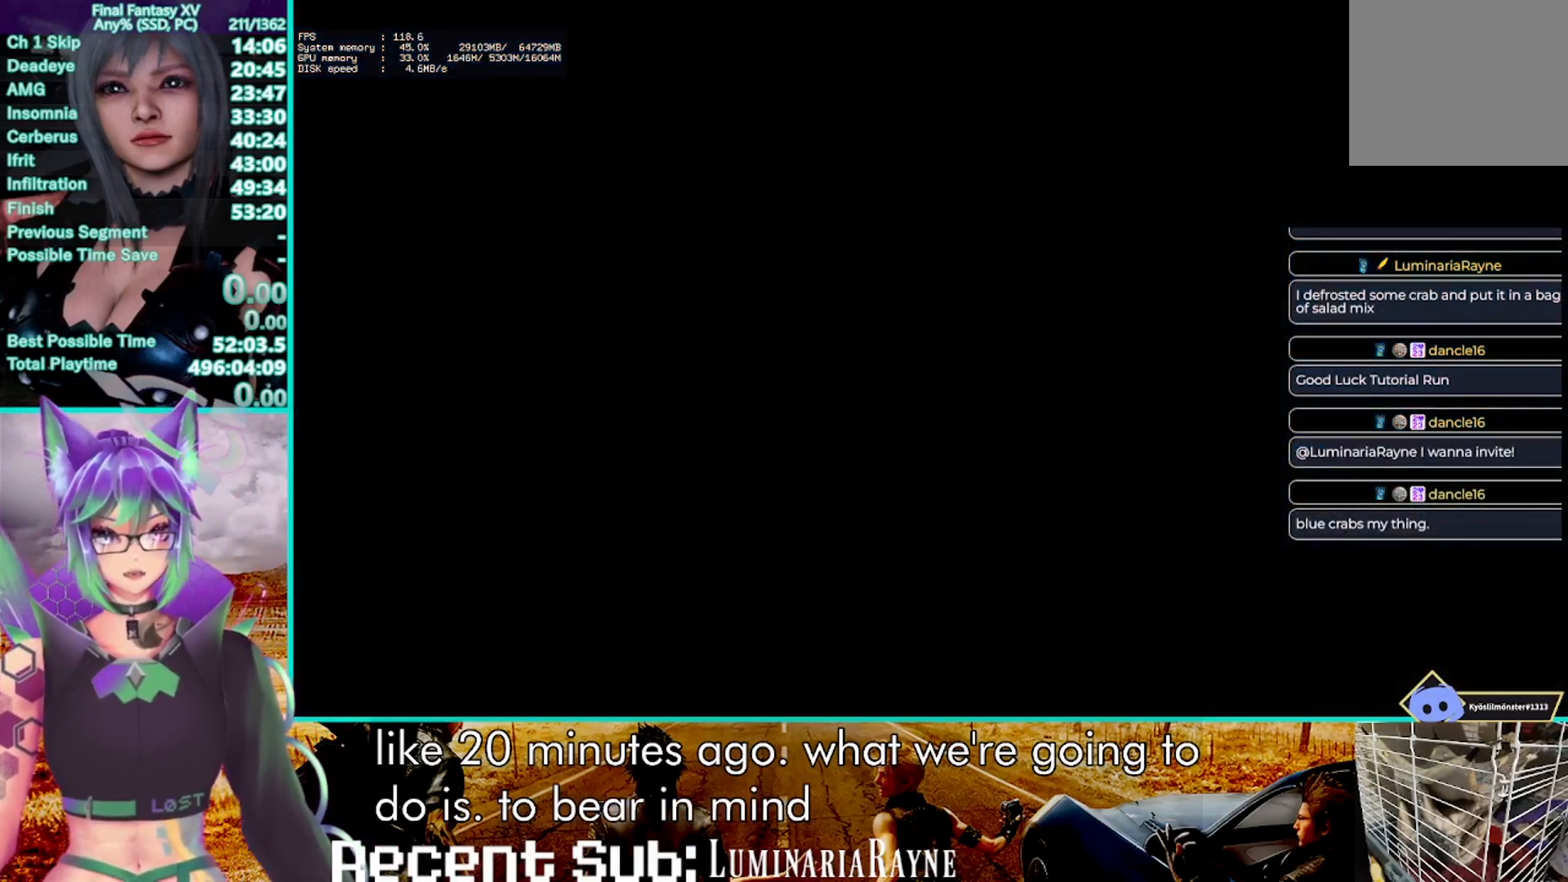
{"buttons": [], "left_stick": "center", "right_stick": "center", "events": []}
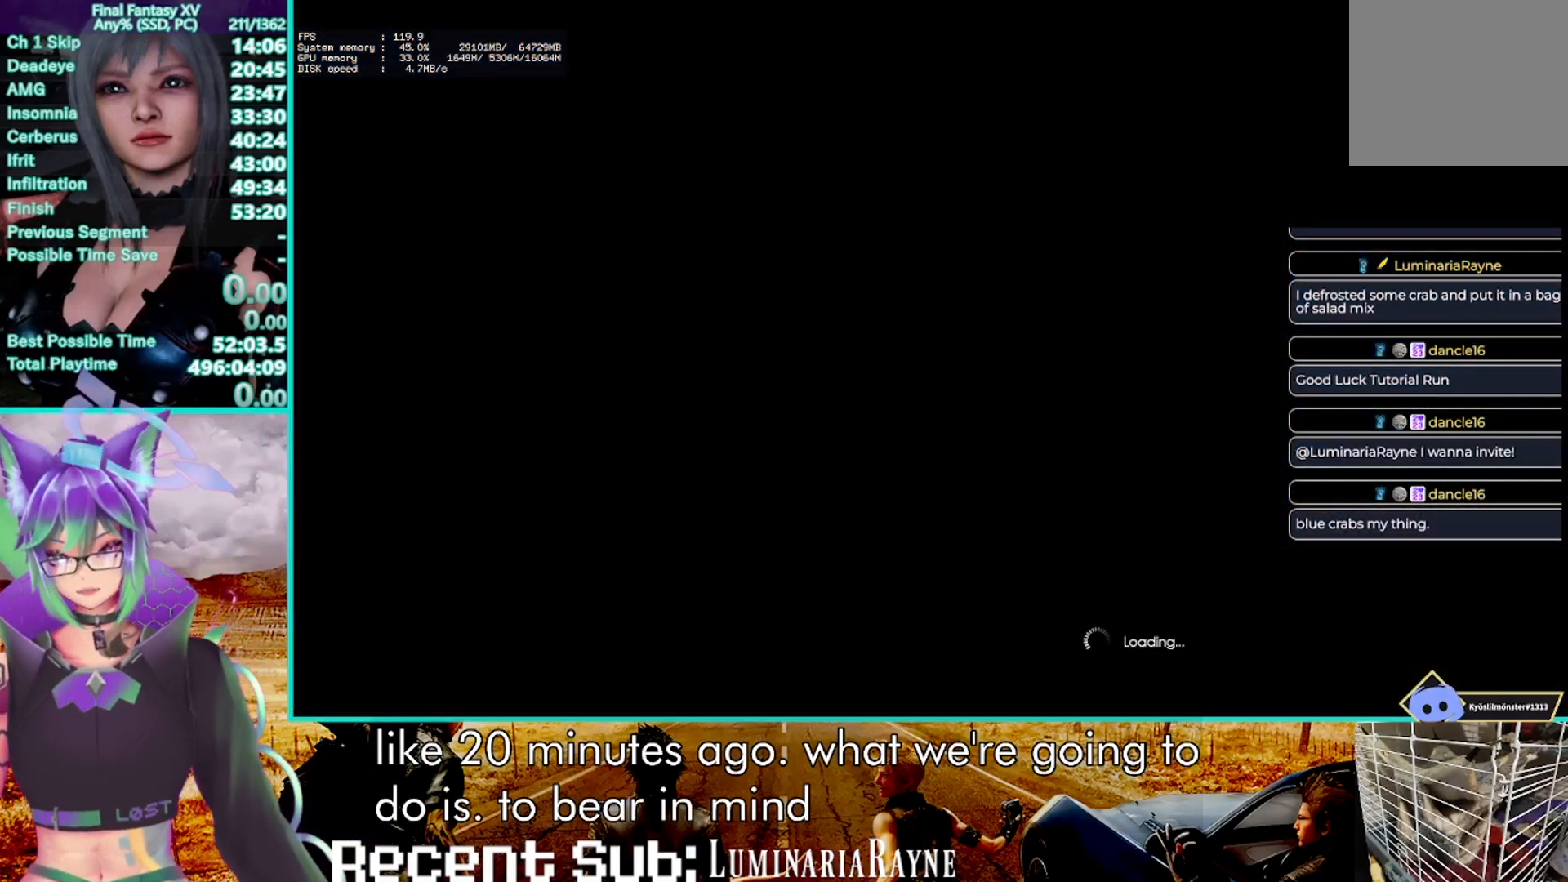
{"buttons": [], "left_stick": "center", "right_stick": "center", "events": []}
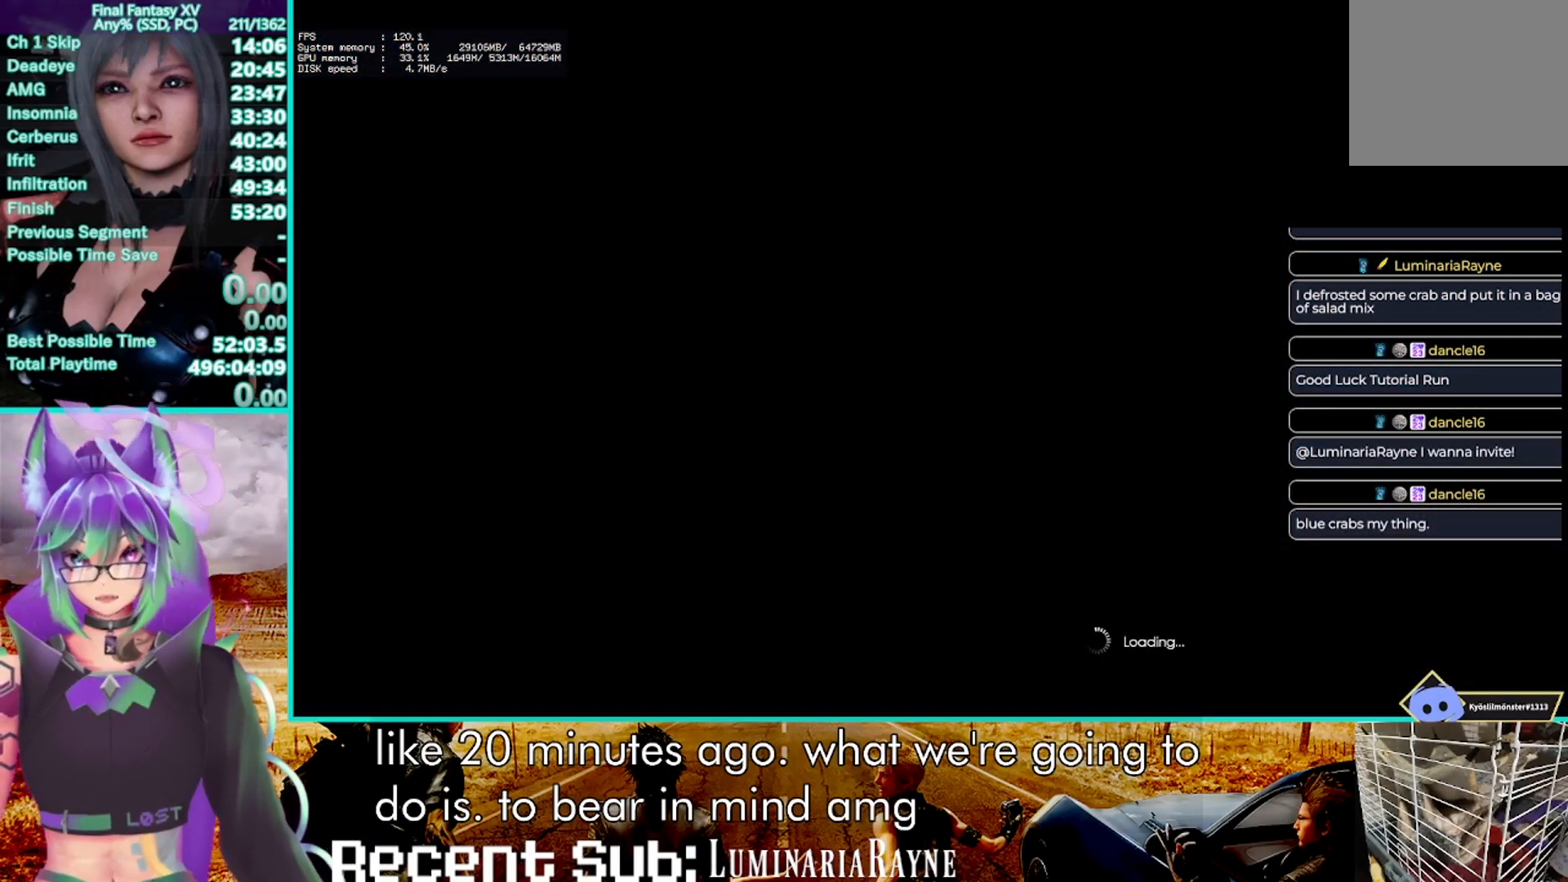
{"buttons": [], "left_stick": "center", "right_stick": "center", "events": []}
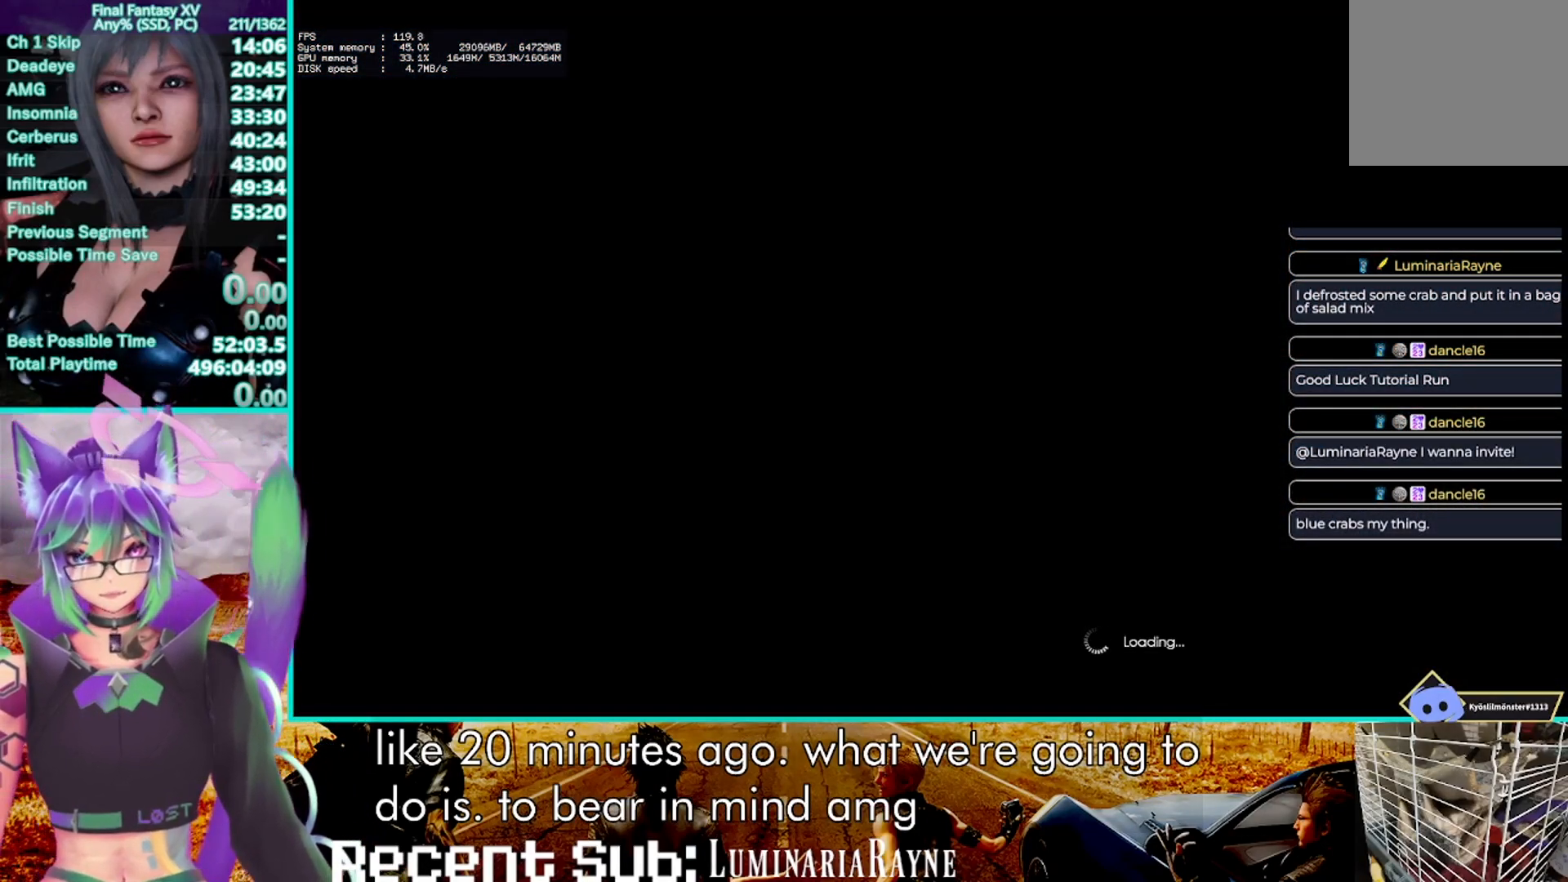
{"buttons": [], "left_stick": "center", "right_stick": "center", "events": []}
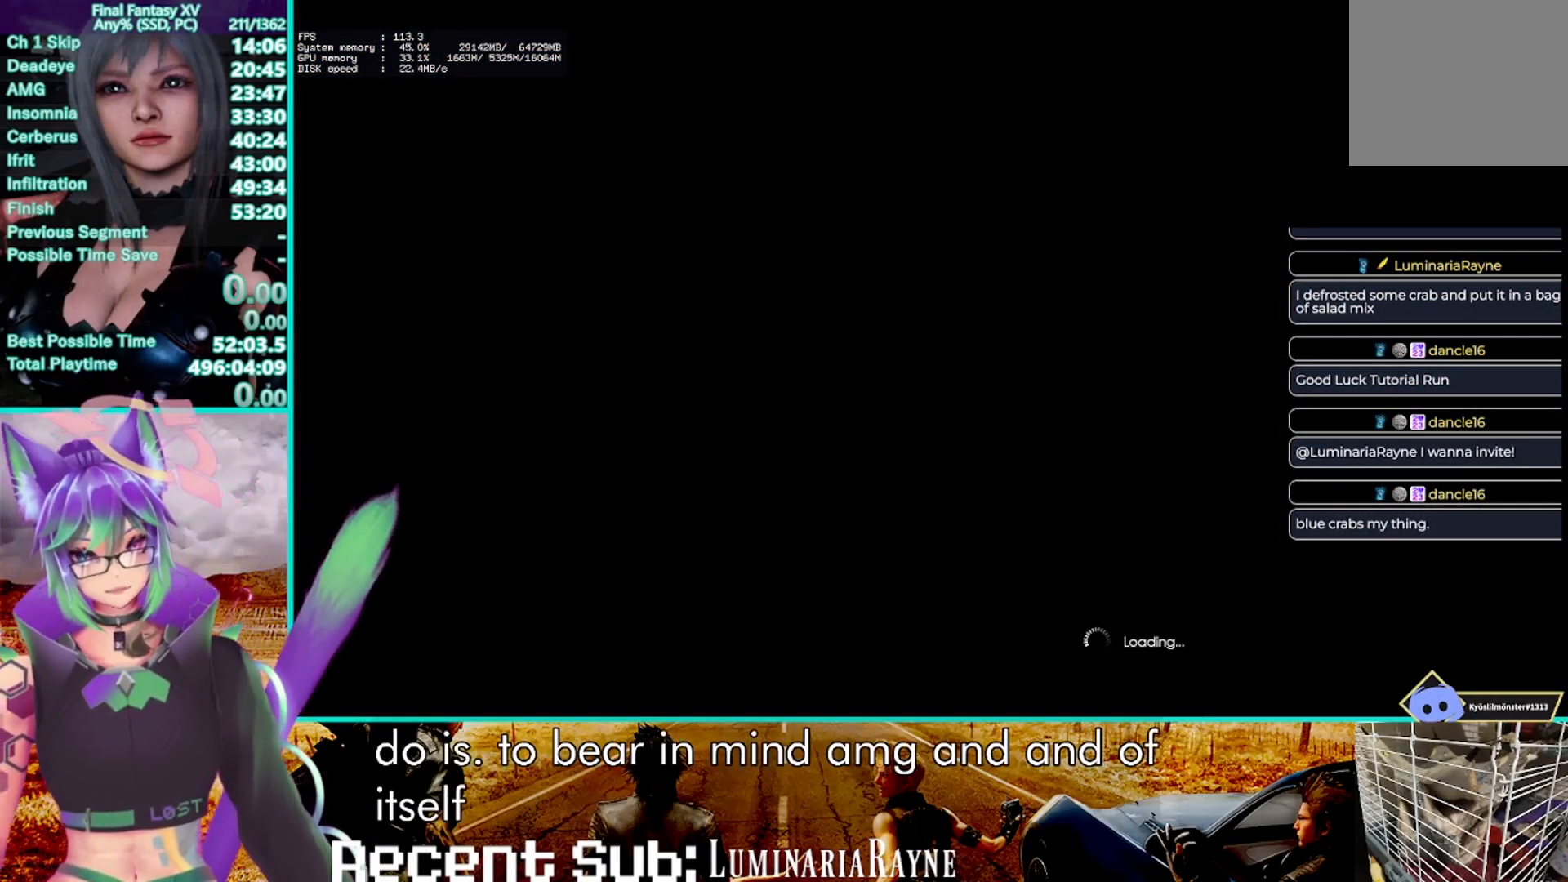
{"buttons": [], "left_stick": "center", "right_stick": "center", "events": []}
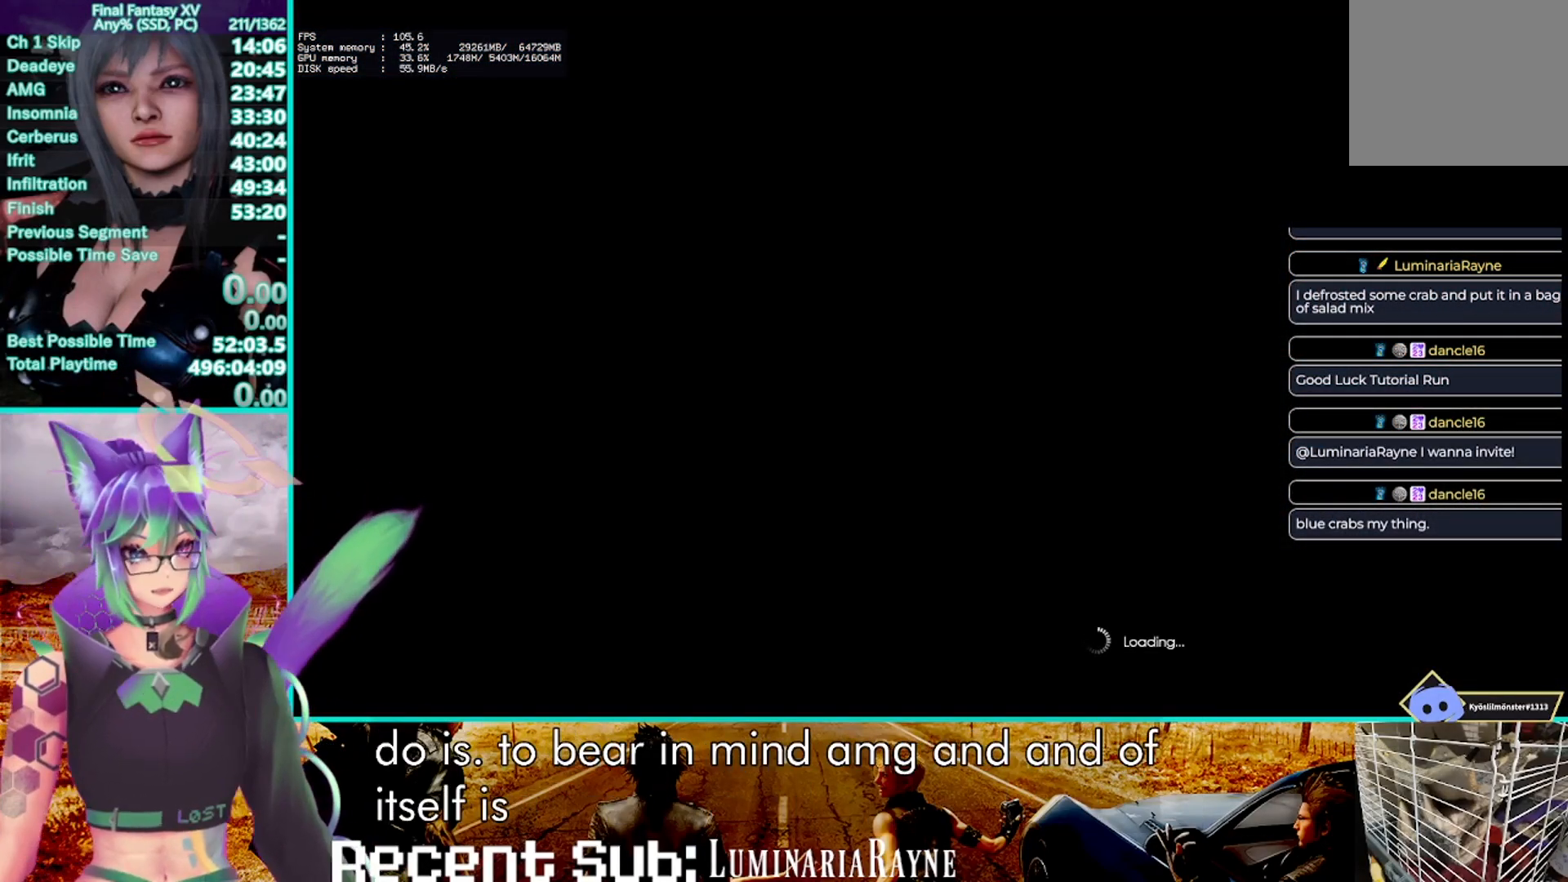
{"buttons": [], "left_stick": "center", "right_stick": "center", "events": []}
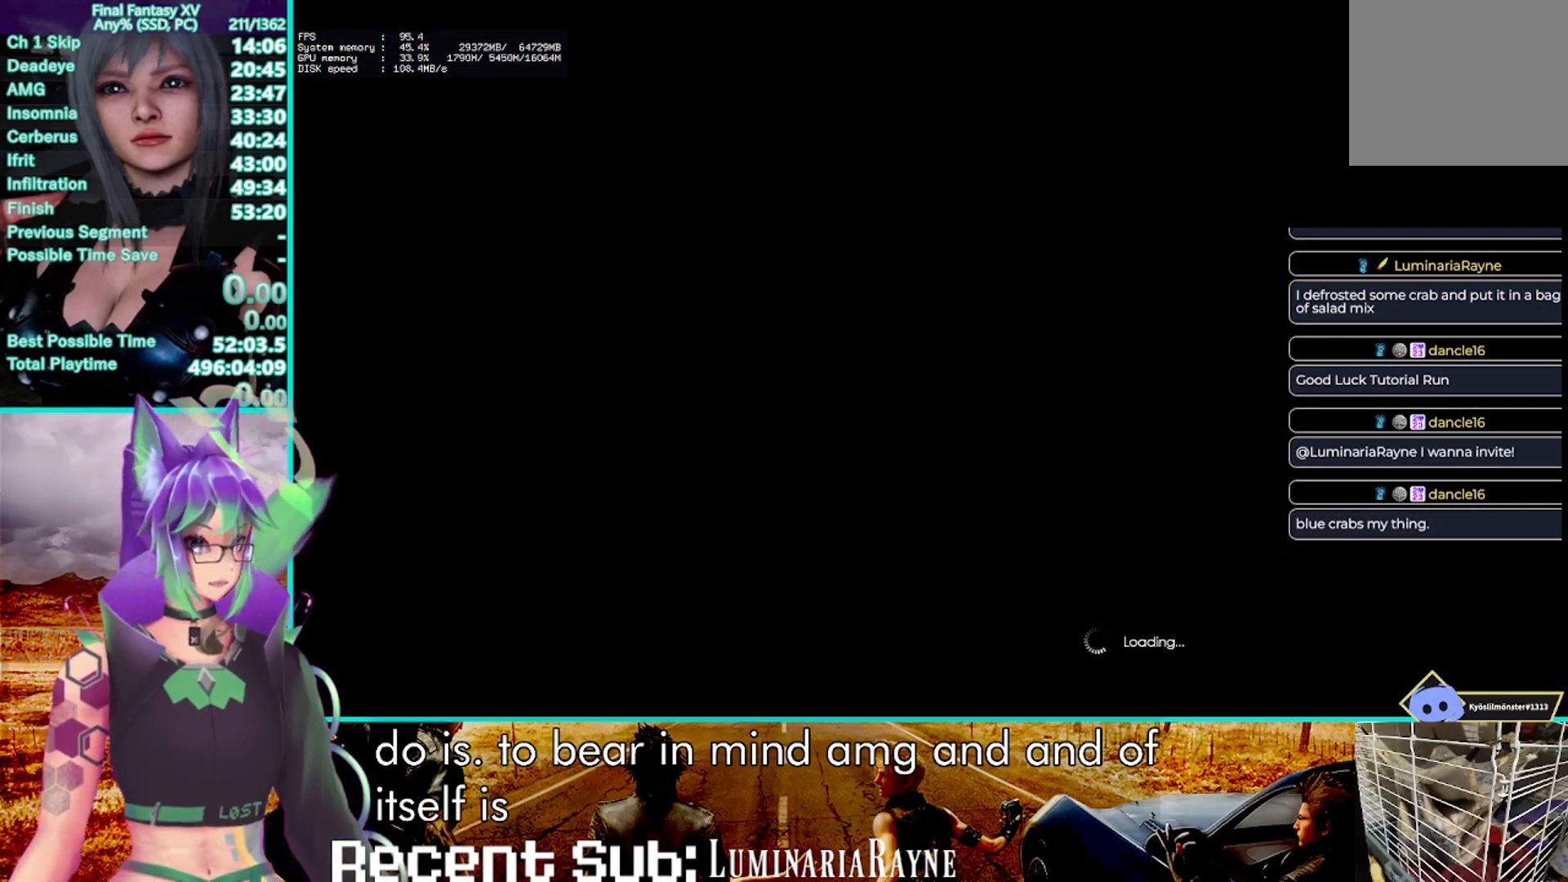
{"buttons": [], "left_stick": "center", "right_stick": "center", "events": []}
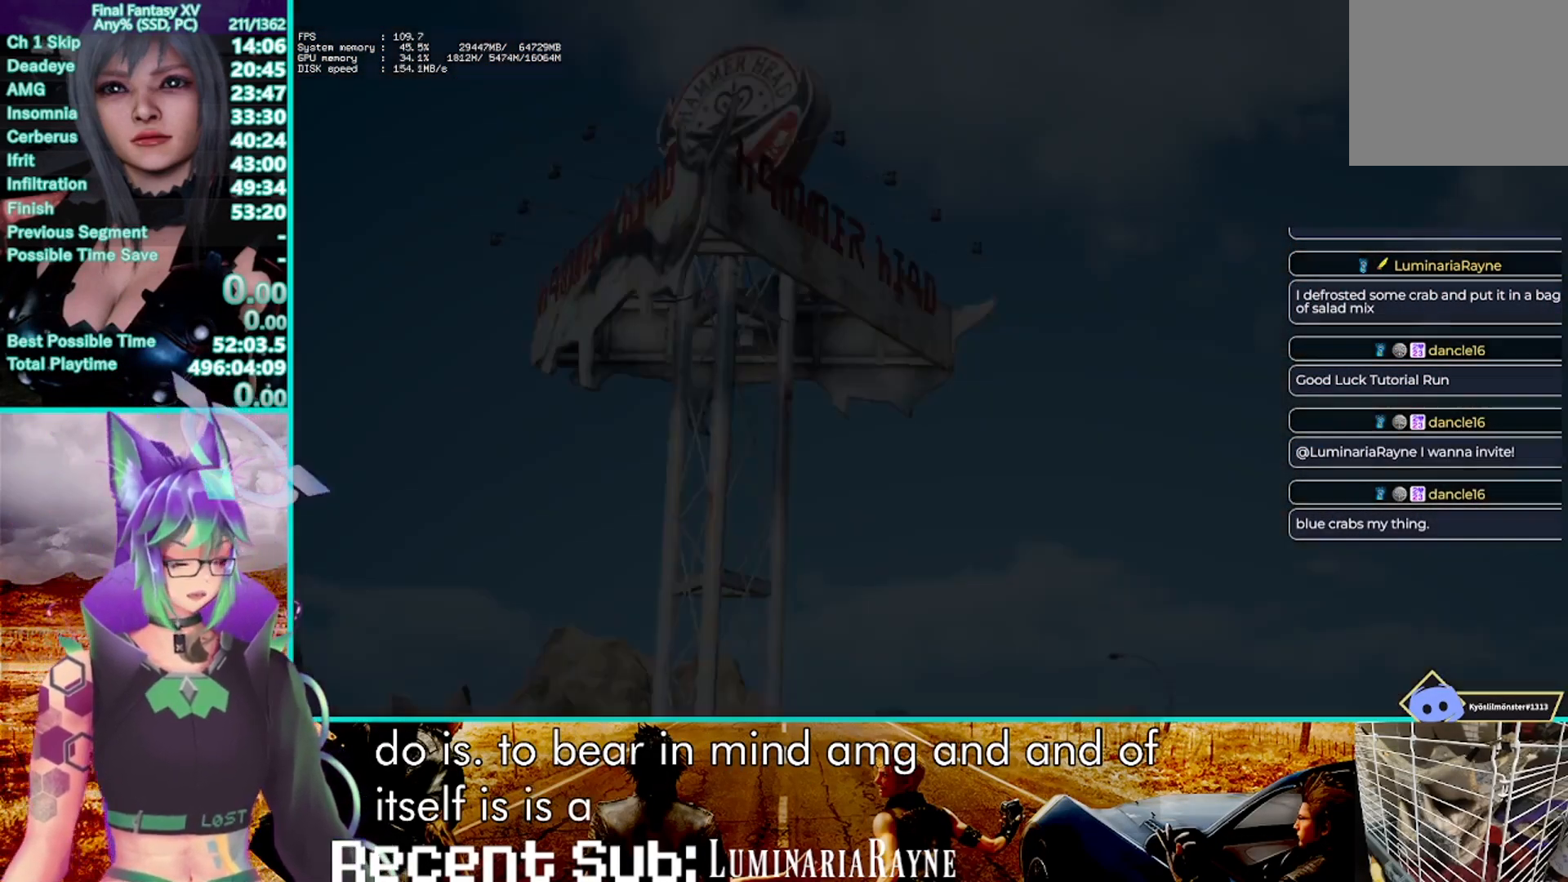
{"buttons": ["TRIANGLE"], "left_stick": "center", "right_stick": "center", "events": [[283, "TRIANGLE", "down"], [433, "TRIANGLE", "up"], [483, "TRIANGLE", "down"]]}
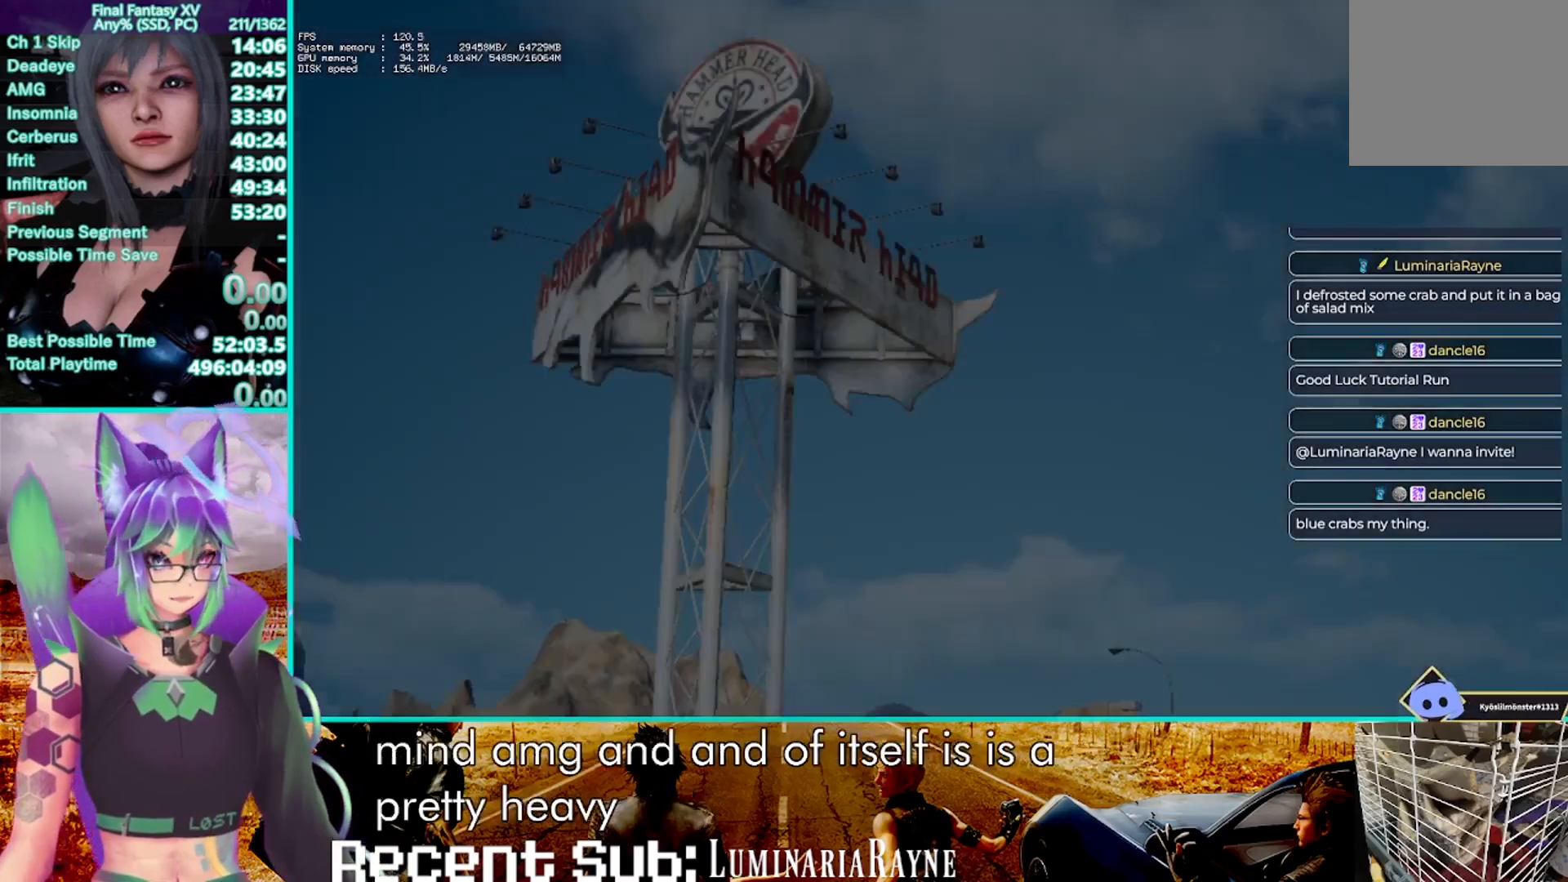
{"buttons": [], "left_stick": "center", "right_stick": "center", "events": [[67, "TRIANGLE", "up"], [133, "TRIANGLE", "down"], [217, "TRIANGLE", "up"]]}